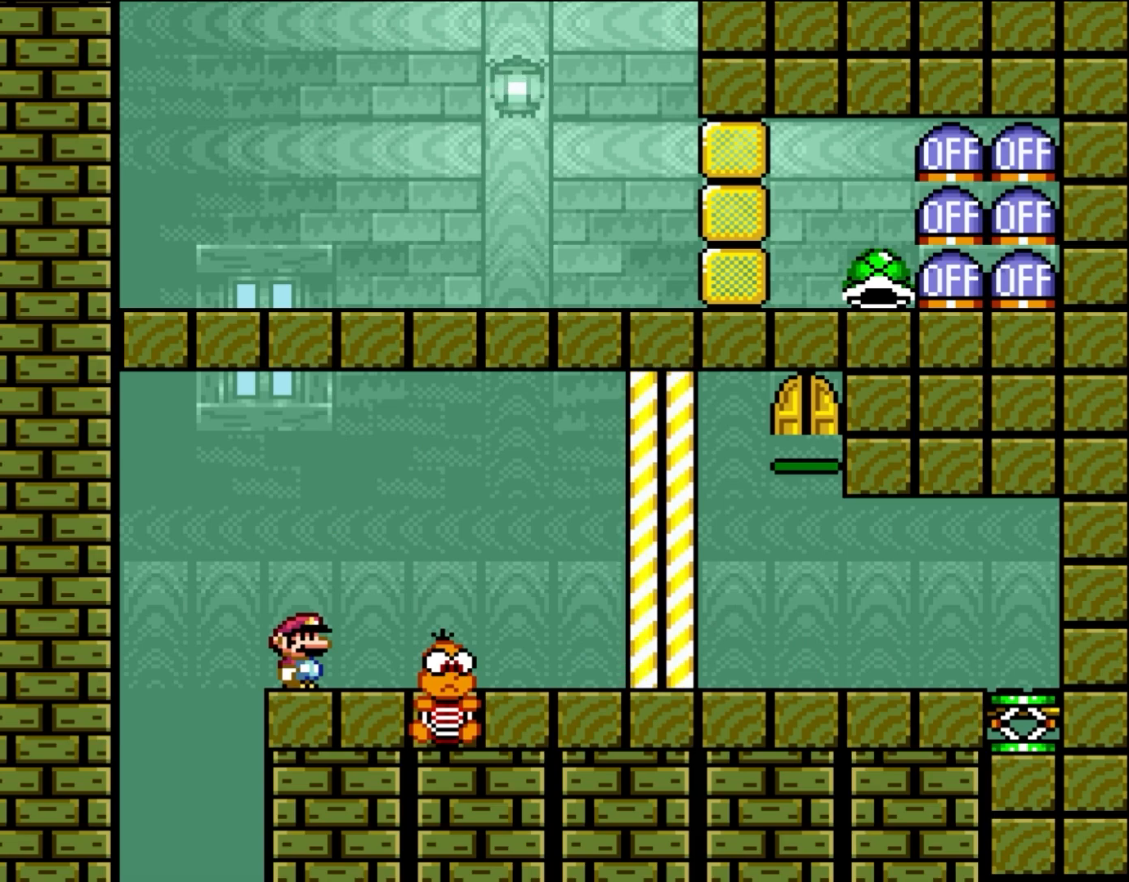
Gameplay with a controller (Nintendo layout); each line is a JSON object with the inputs held at the frame after it. "events" lists button and stick changes between this image and that frame as [ms after this image, input, new state], when the widget could be followed in between. Not read: L3 R3.
{"buttons": ["Y", "DPAD_LEFT"], "events": [[333, "DPAD_LEFT", "down"]]}
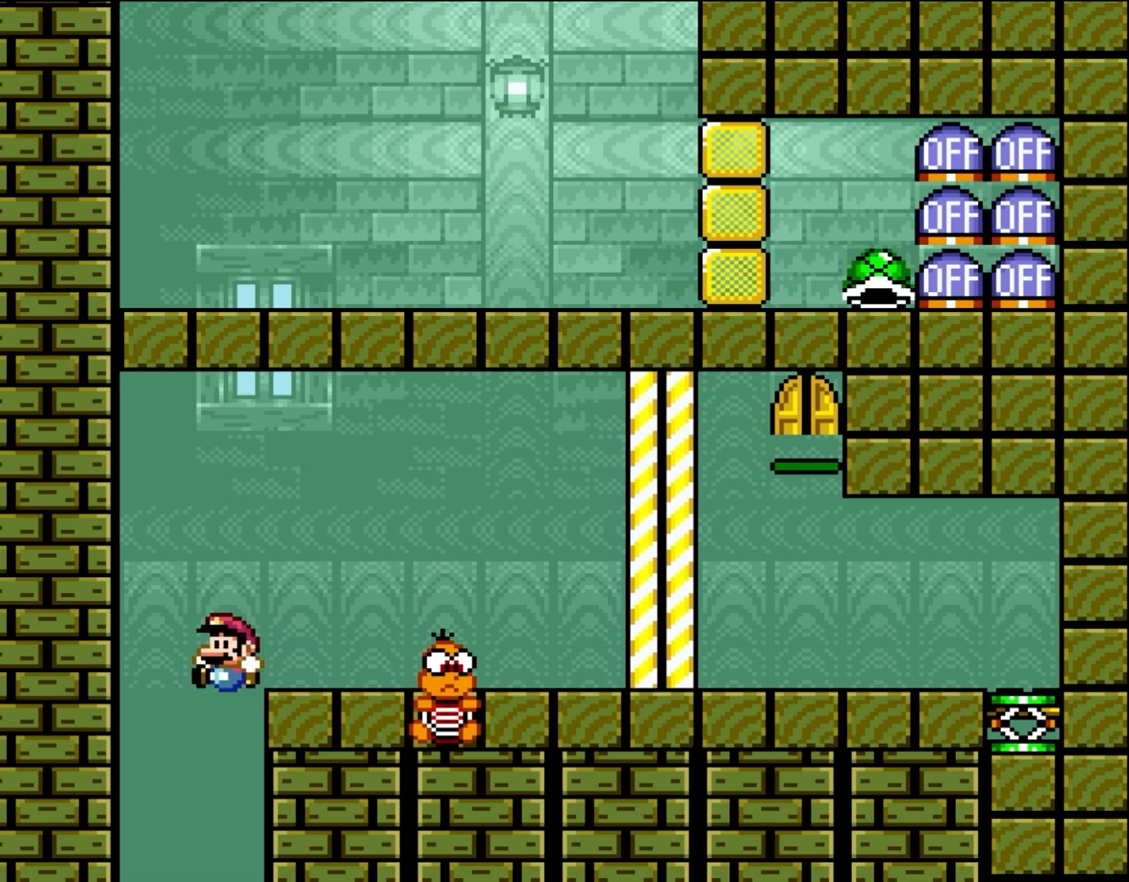
{"buttons": ["Y"], "events": [[200, "DPAD_LEFT", "up"], [200, "DPAD_UP", "down"], [233, "DPAD_UP", "up"], [333, "DPAD_RIGHT", "down"], [500, "DPAD_RIGHT", "up"]]}
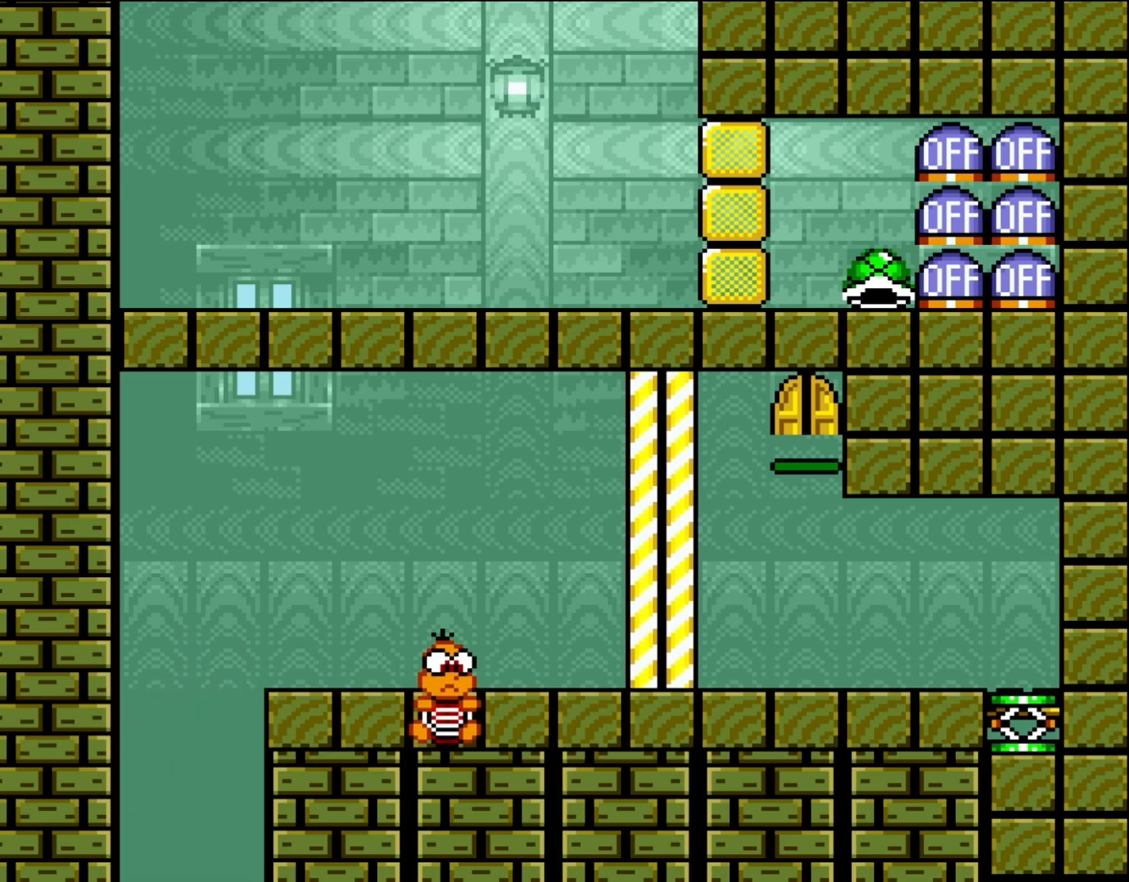
{"buttons": [], "events": [[200, "Y", "up"]]}
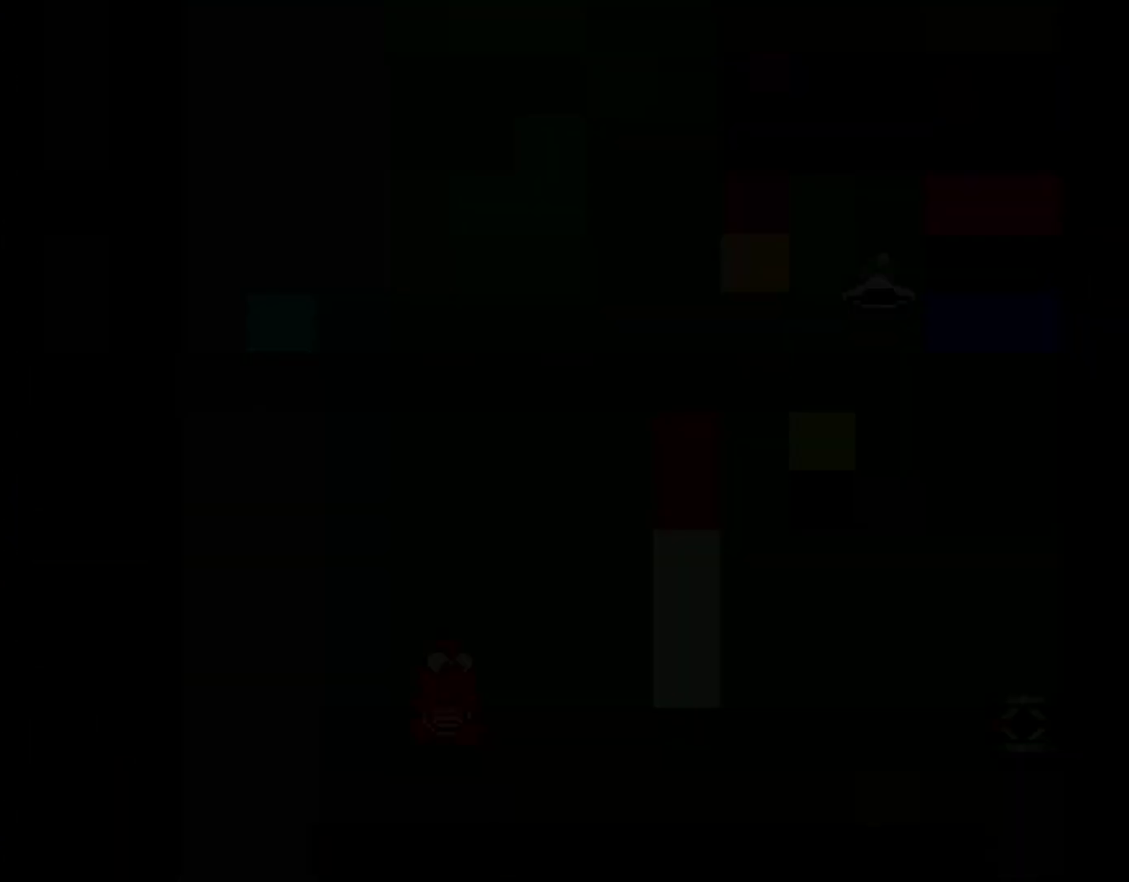
{"buttons": [], "events": []}
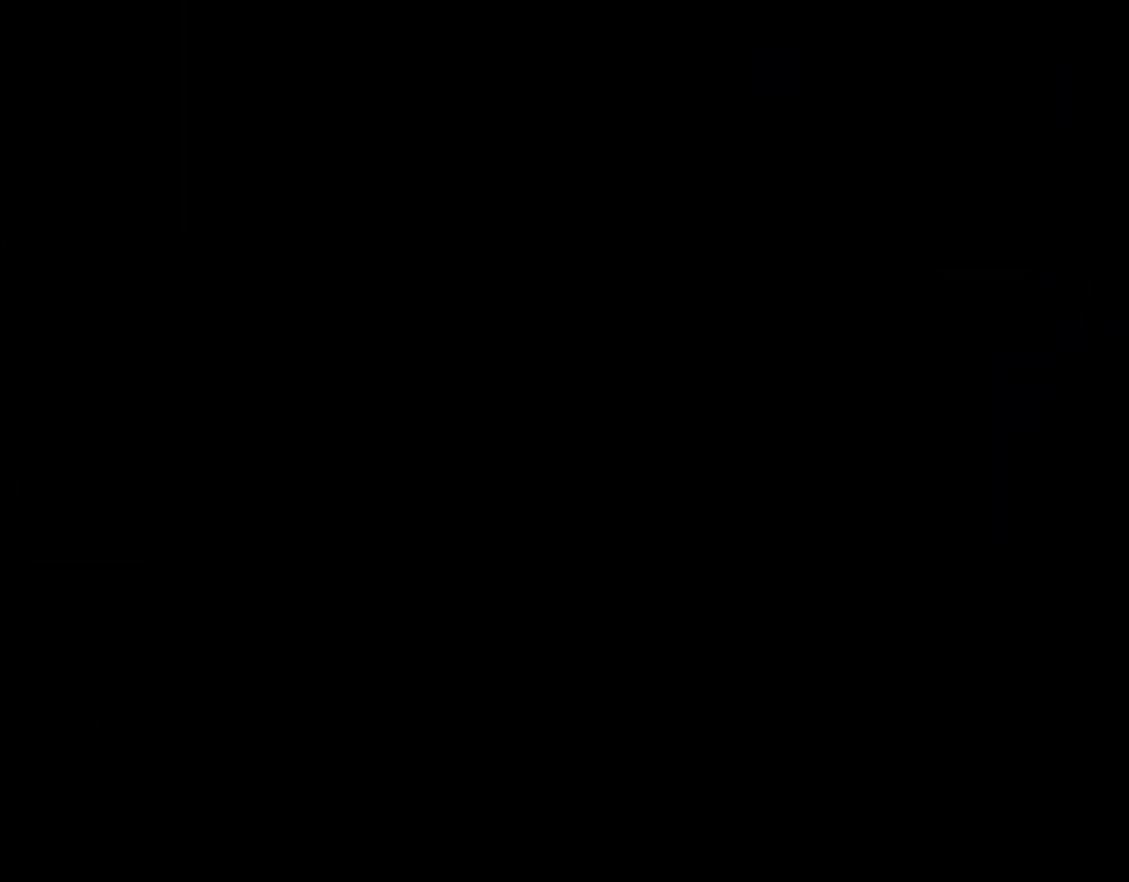
{"buttons": [], "events": []}
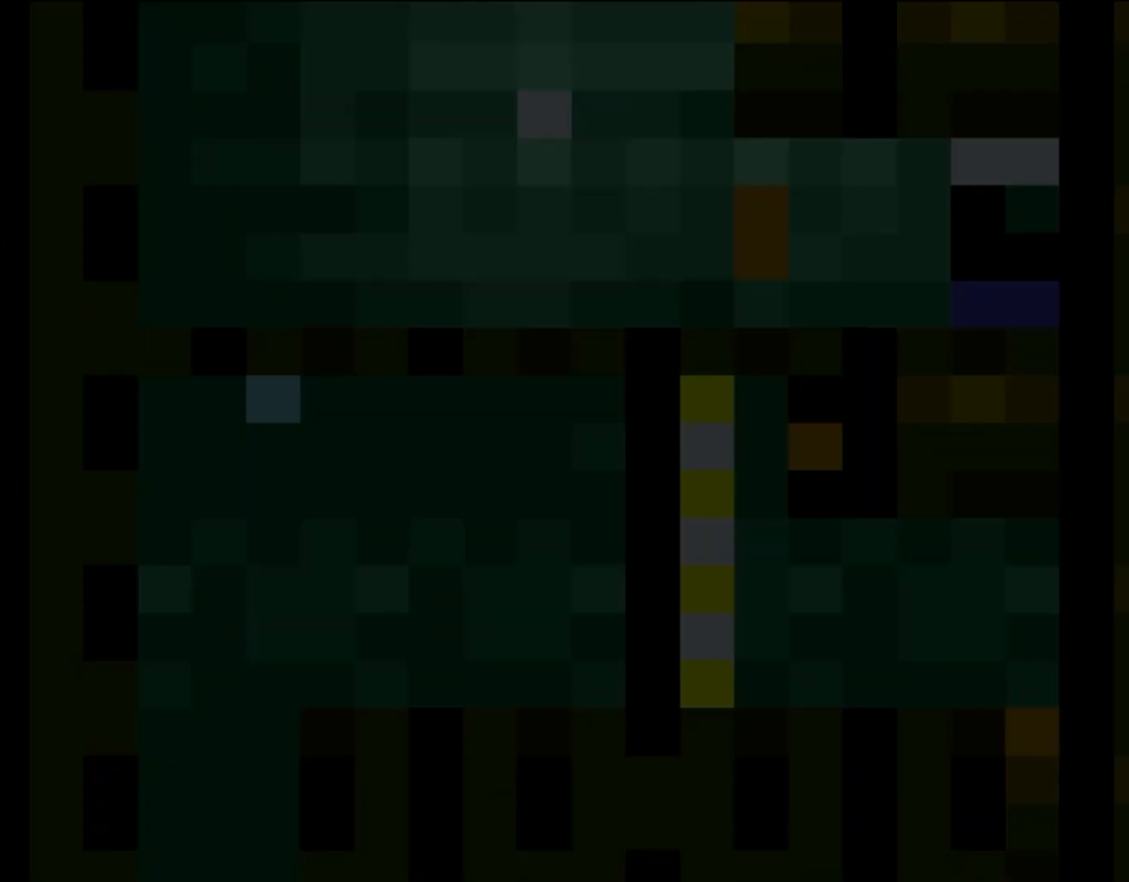
{"buttons": ["Y"], "events": [[333, "Y", "down"]]}
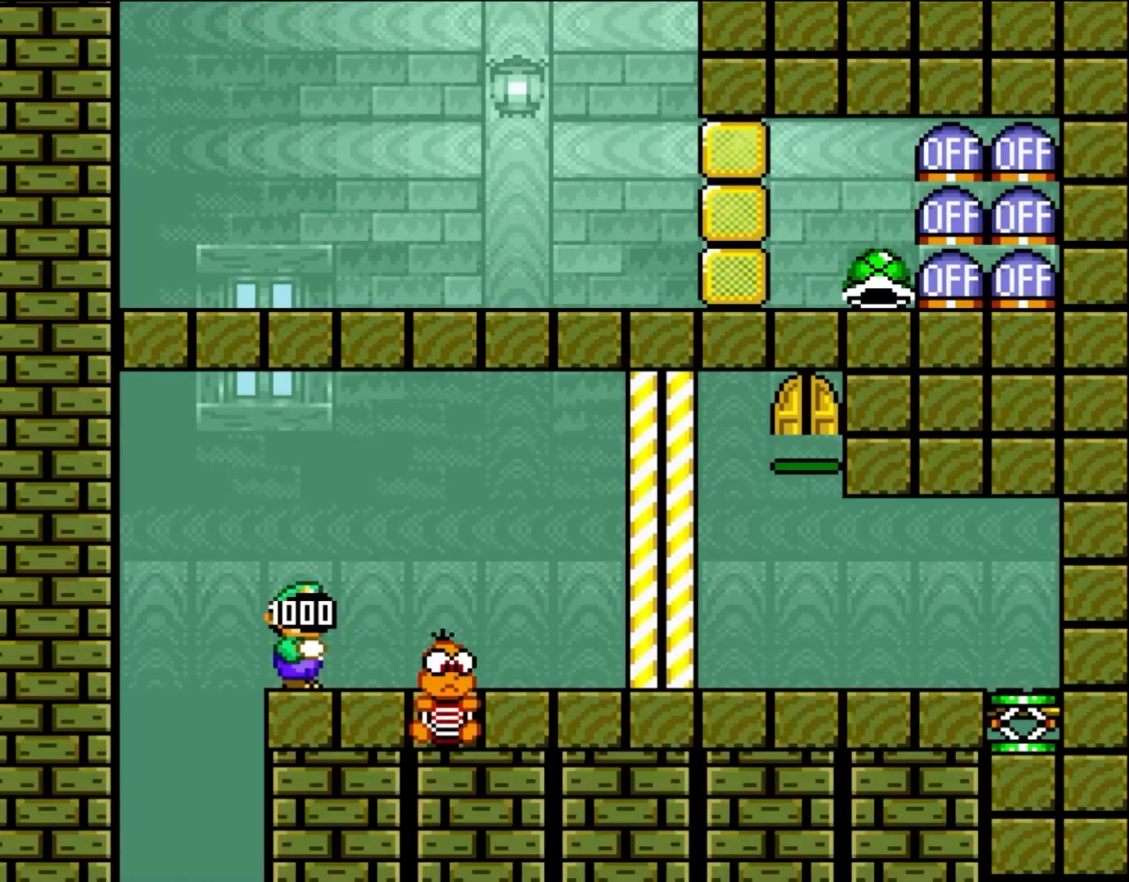
{"buttons": ["Y"], "events": []}
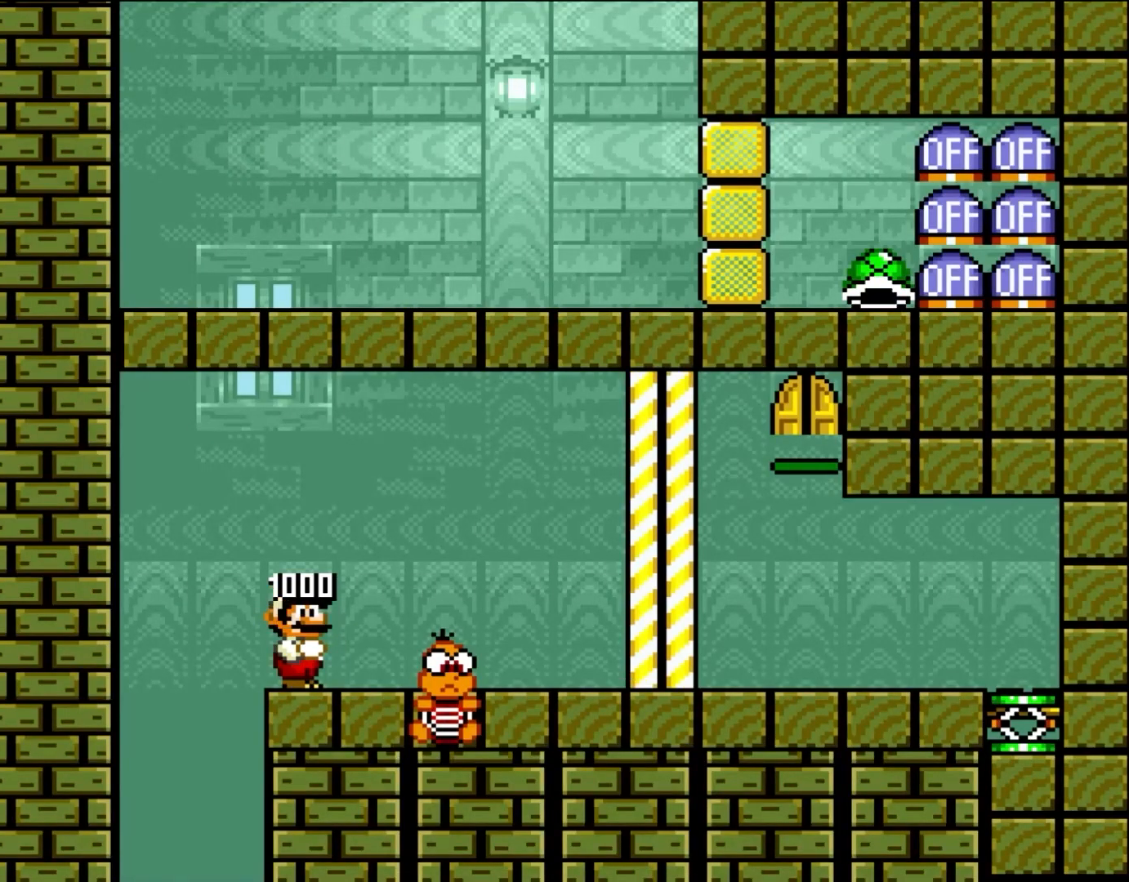
{"buttons": ["Y"], "events": []}
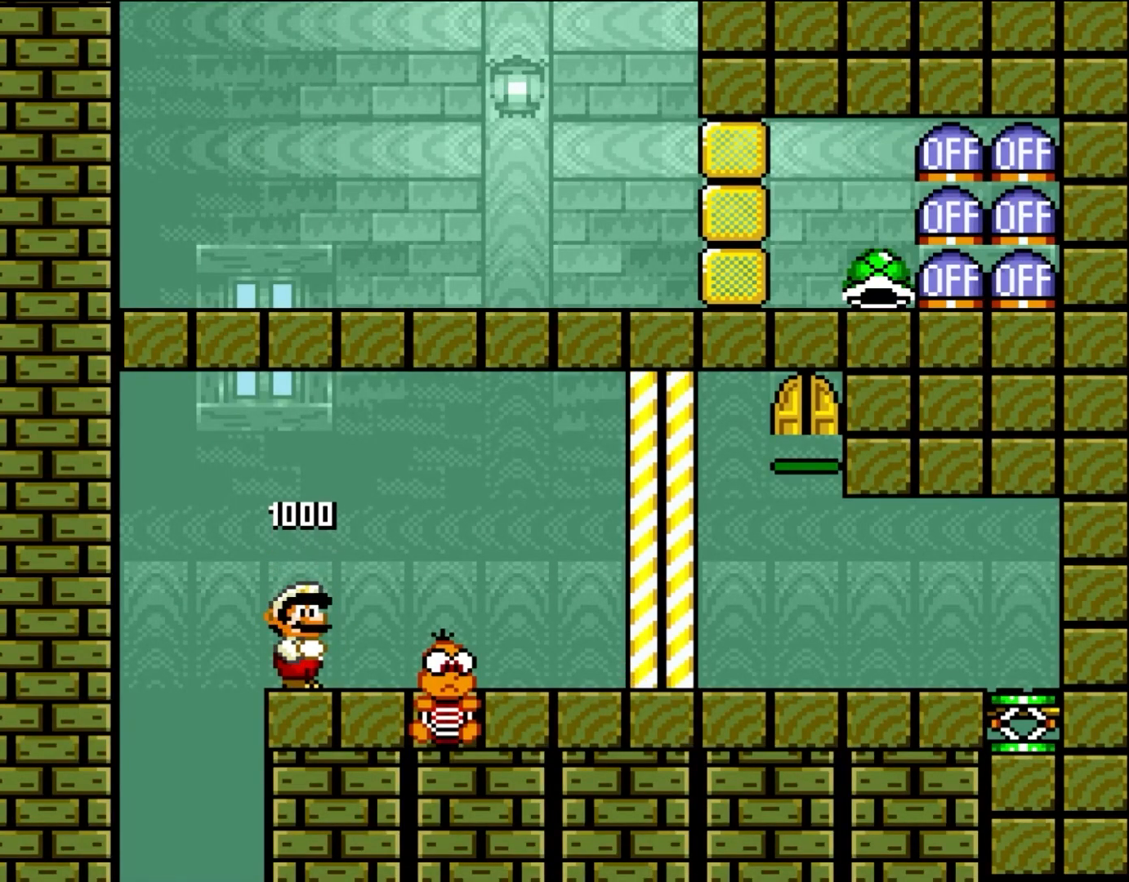
{"buttons": ["Y"], "events": []}
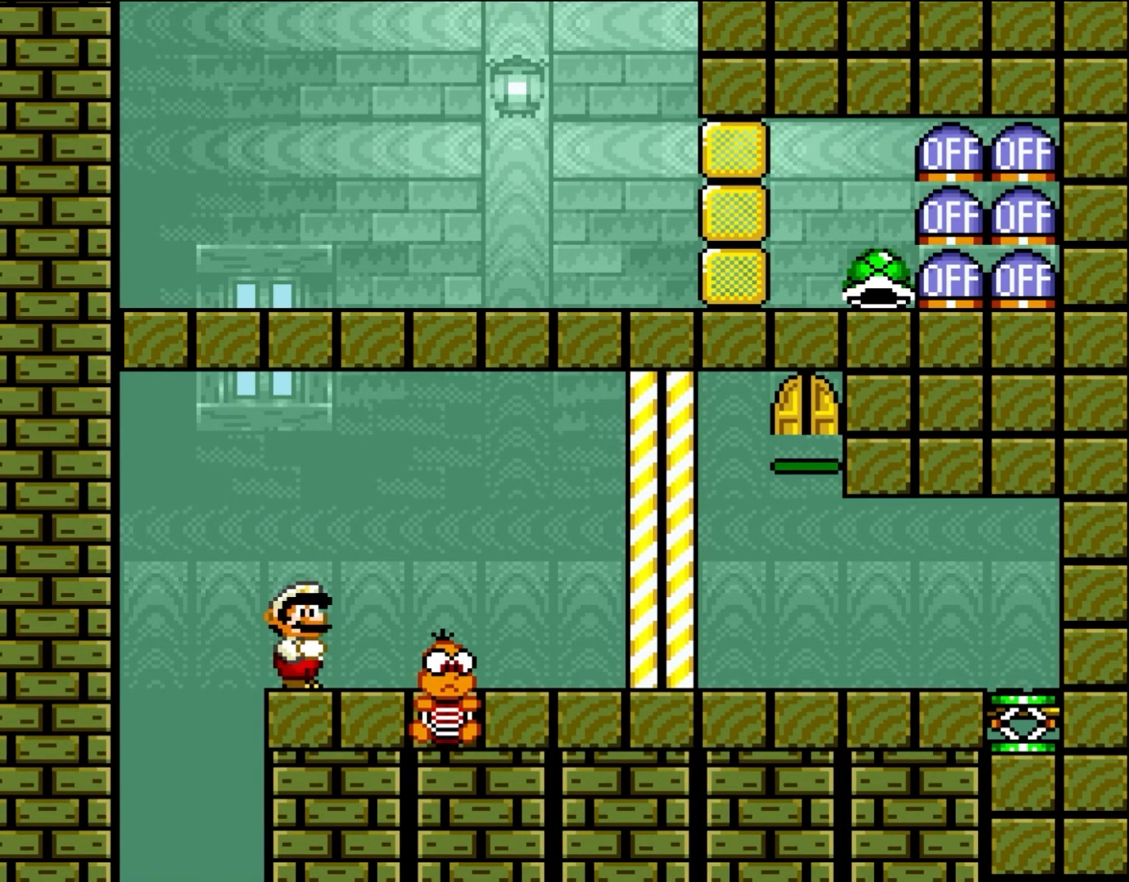
{"buttons": ["Y"], "events": [[200, "DPAD_RIGHT", "down"], [300, "DPAD_RIGHT", "up"]]}
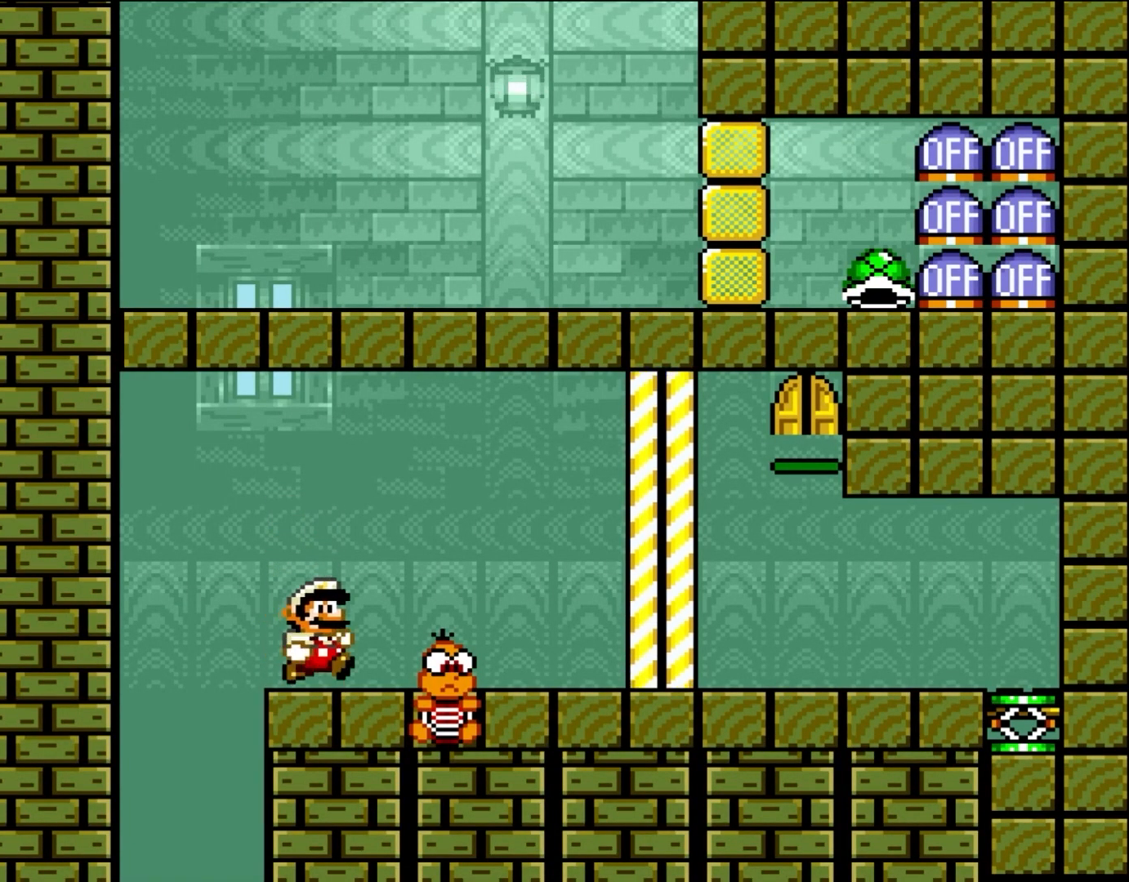
{"buttons": ["Y"], "events": [[133, "DPAD_RIGHT", "down"], [167, "B", "down"], [267, "B", "up"], [300, "DPAD_RIGHT", "up"]]}
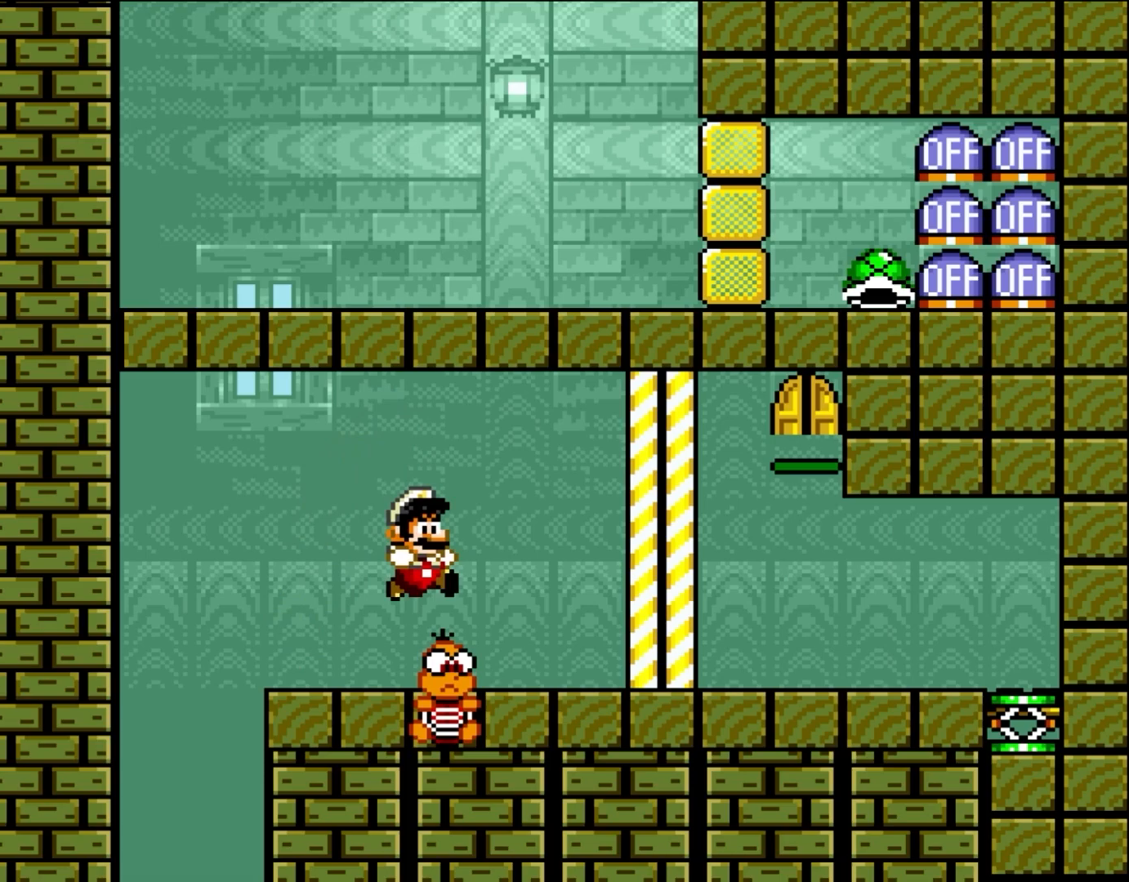
{"buttons": ["B", "Y"], "events": [[133, "B", "down"], [400, "Y", "up"], [467, "Y", "down"]]}
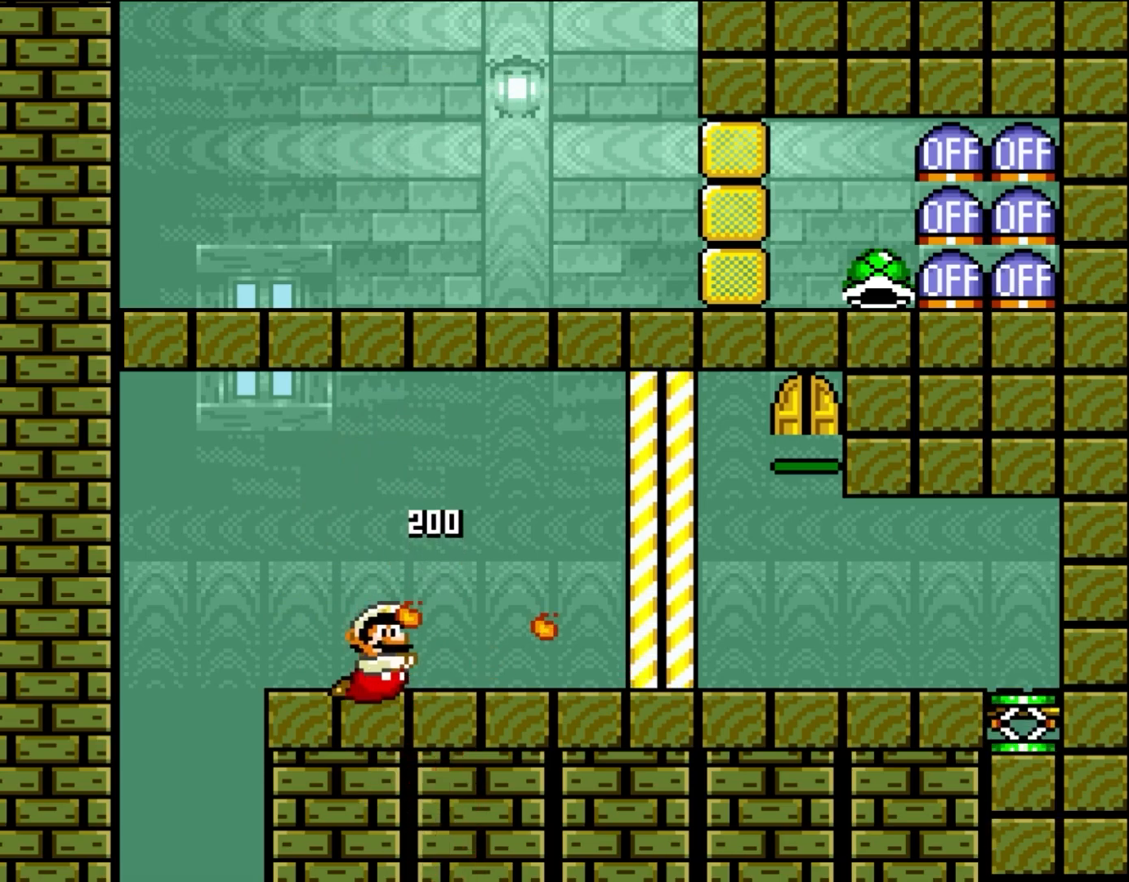
{"buttons": ["B", "Y"], "events": [[67, "Y", "up"], [133, "Y", "down"], [233, "Y", "up"], [300, "Y", "down"], [400, "Y", "up"], [467, "Y", "down"]]}
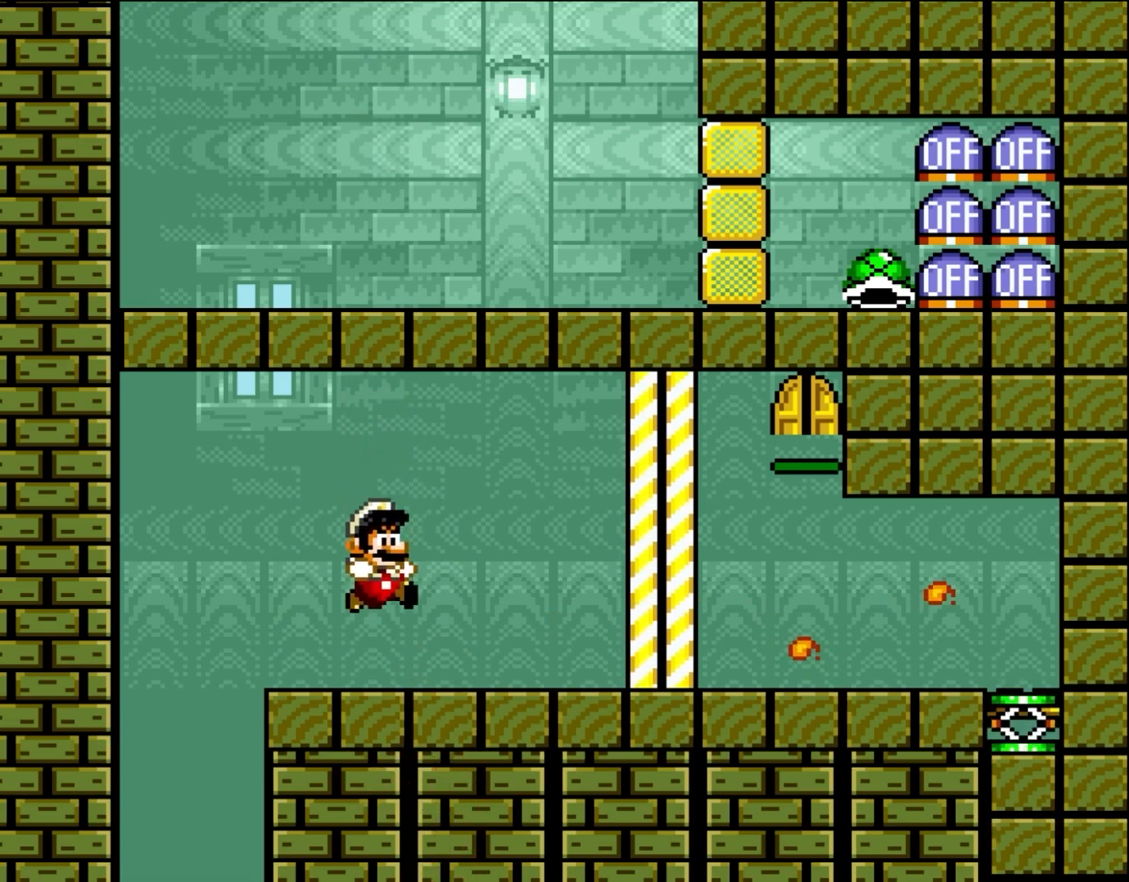
{"buttons": ["B", "Y", "DPAD_LEFT"], "events": [[483, "DPAD_LEFT", "down"]]}
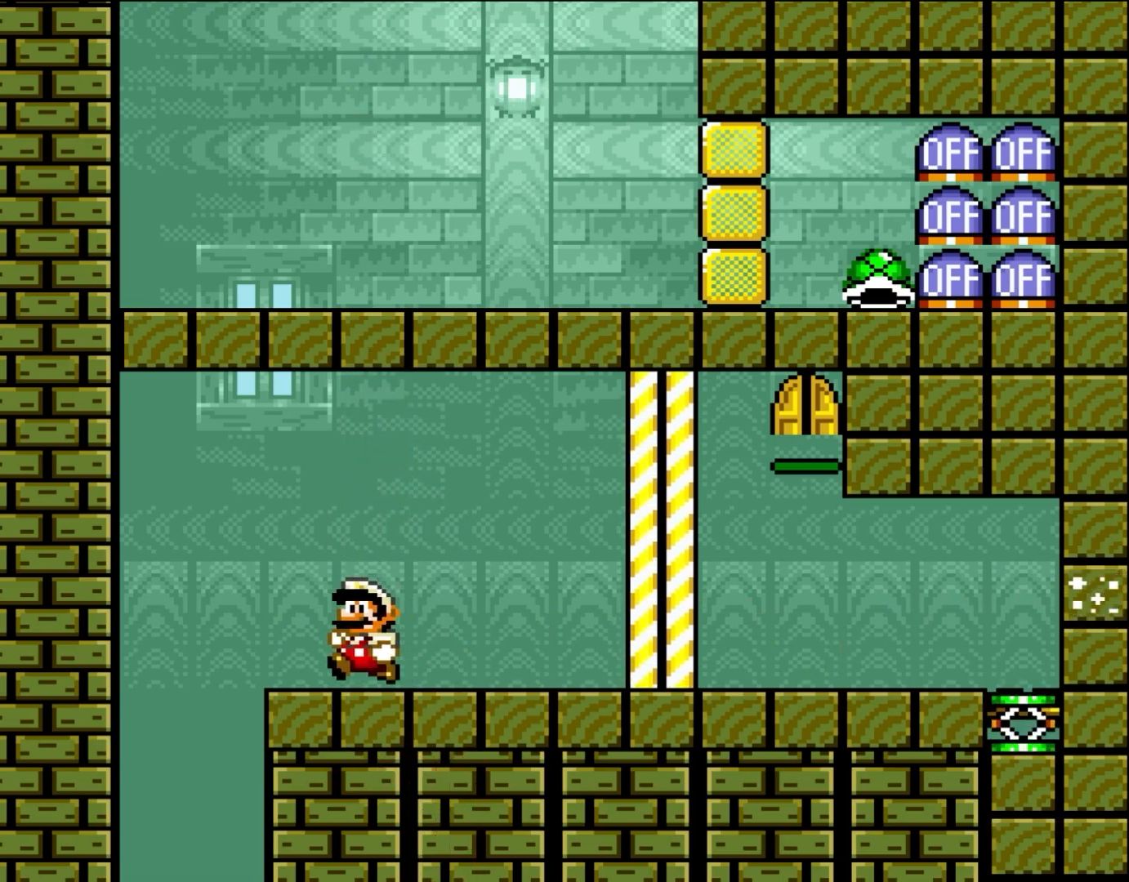
{"buttons": ["Y", "DPAD_RIGHT"], "events": [[233, "B", "up"], [400, "DPAD_LEFT", "up"], [500, "DPAD_RIGHT", "down"]]}
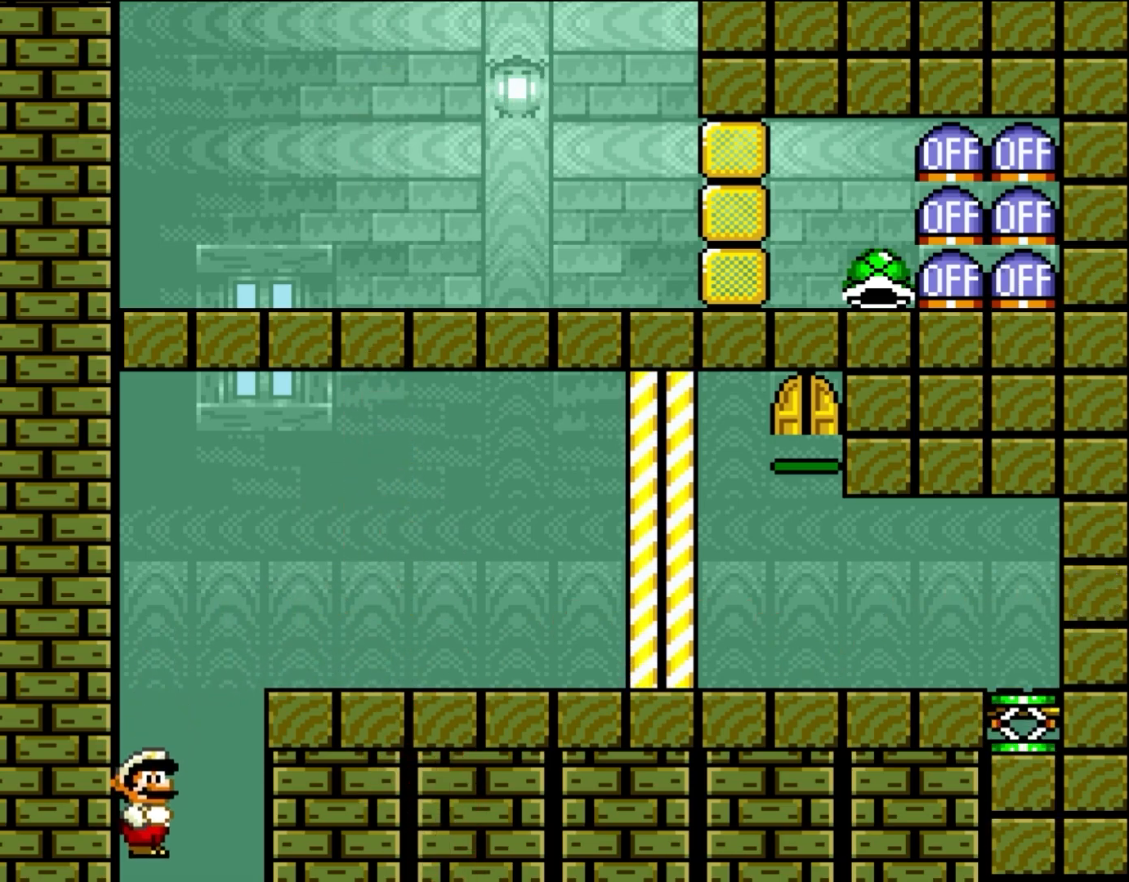
{"buttons": ["Y"], "events": [[133, "DPAD_RIGHT", "up"], [300, "B", "down"], [500, "B", "up"]]}
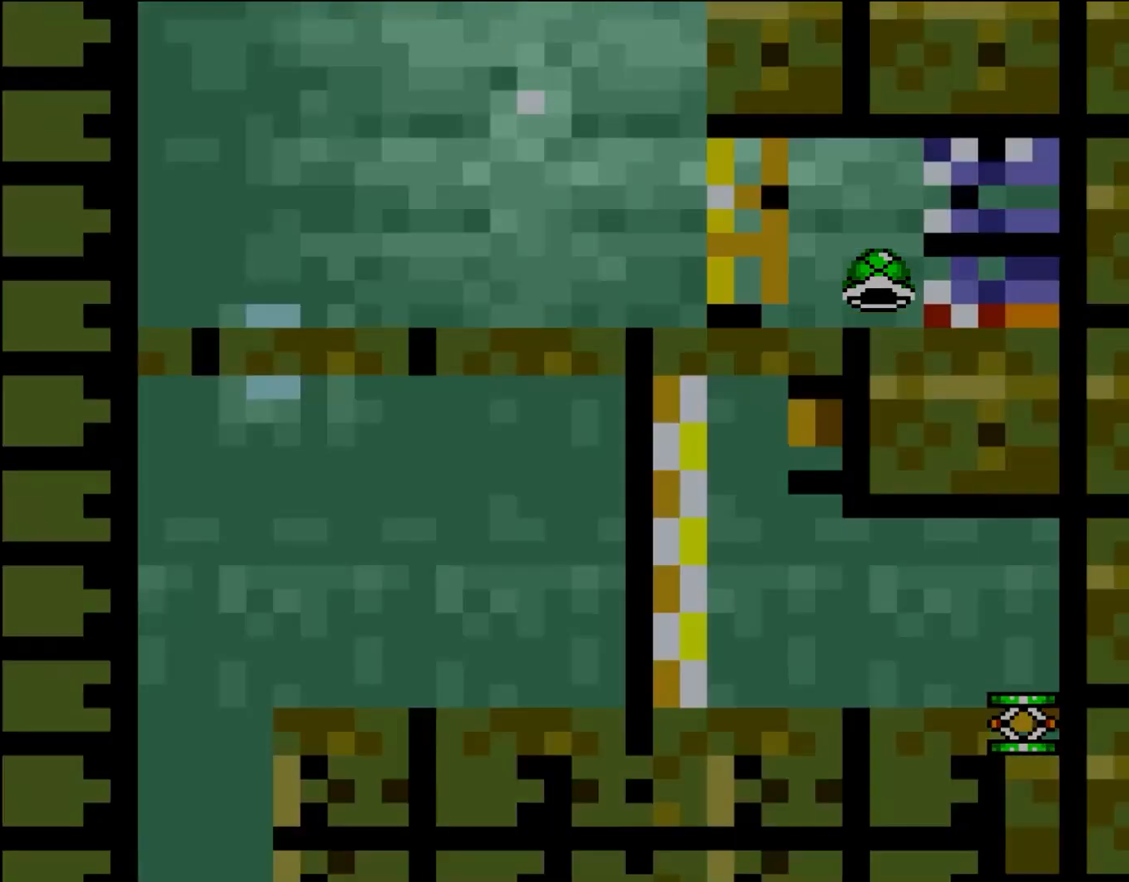
{"buttons": ["Y"], "events": [[317, "DPAD_RIGHT", "down"], [350, "B", "down"], [450, "B", "up"], [483, "DPAD_RIGHT", "up"]]}
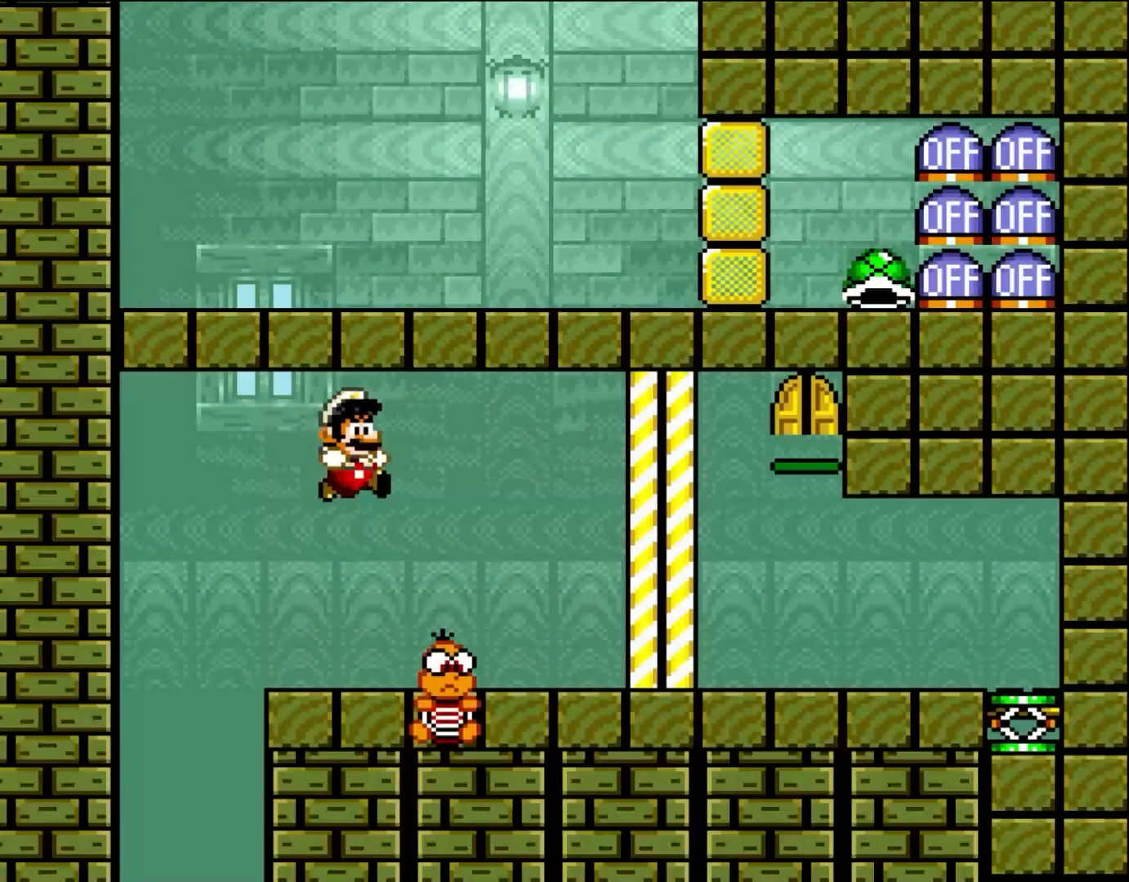
{"buttons": [], "events": [[317, "B", "down"], [450, "Y", "up"], [483, "B", "up"]]}
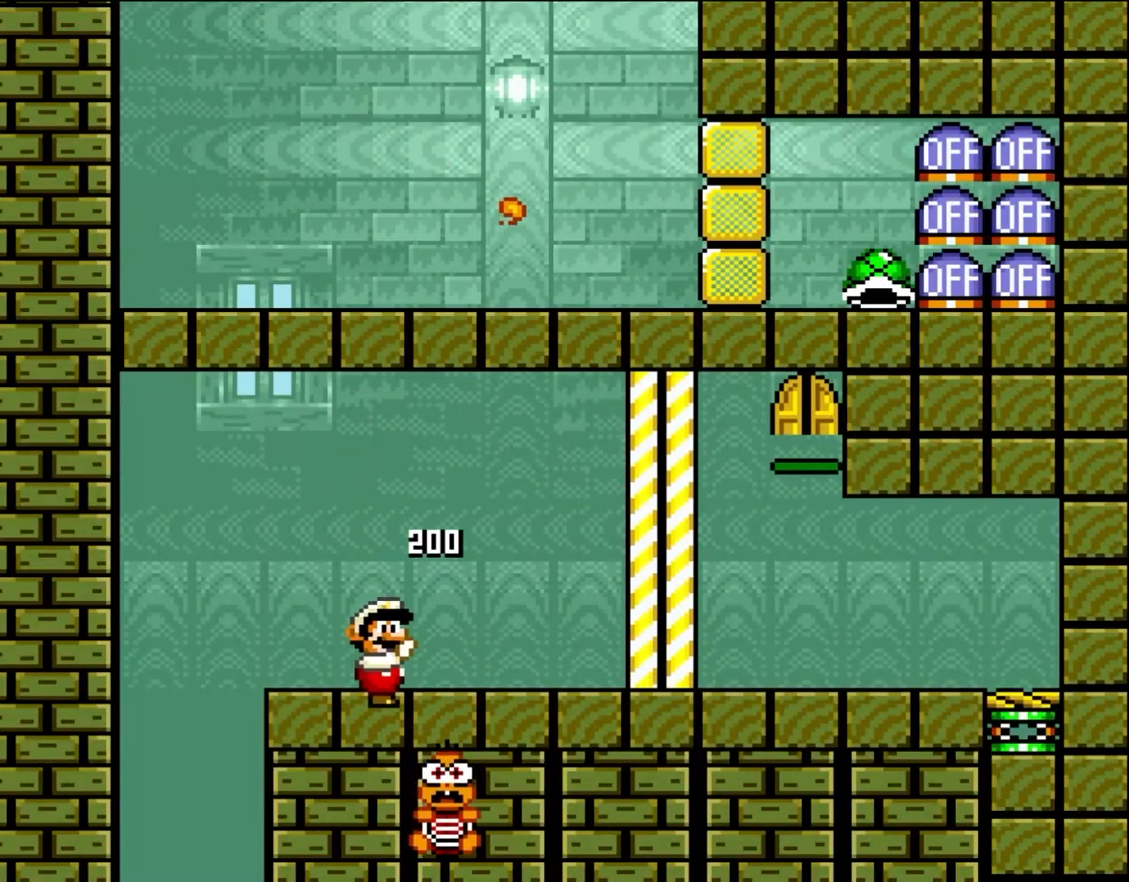
{"buttons": ["B", "Y"], "events": [[17, "B", "down"], [17, "Y", "down"], [117, "B", "up"], [117, "Y", "up"], [150, "B", "down"], [183, "Y", "down"], [250, "Y", "up"], [283, "Y", "down"]]}
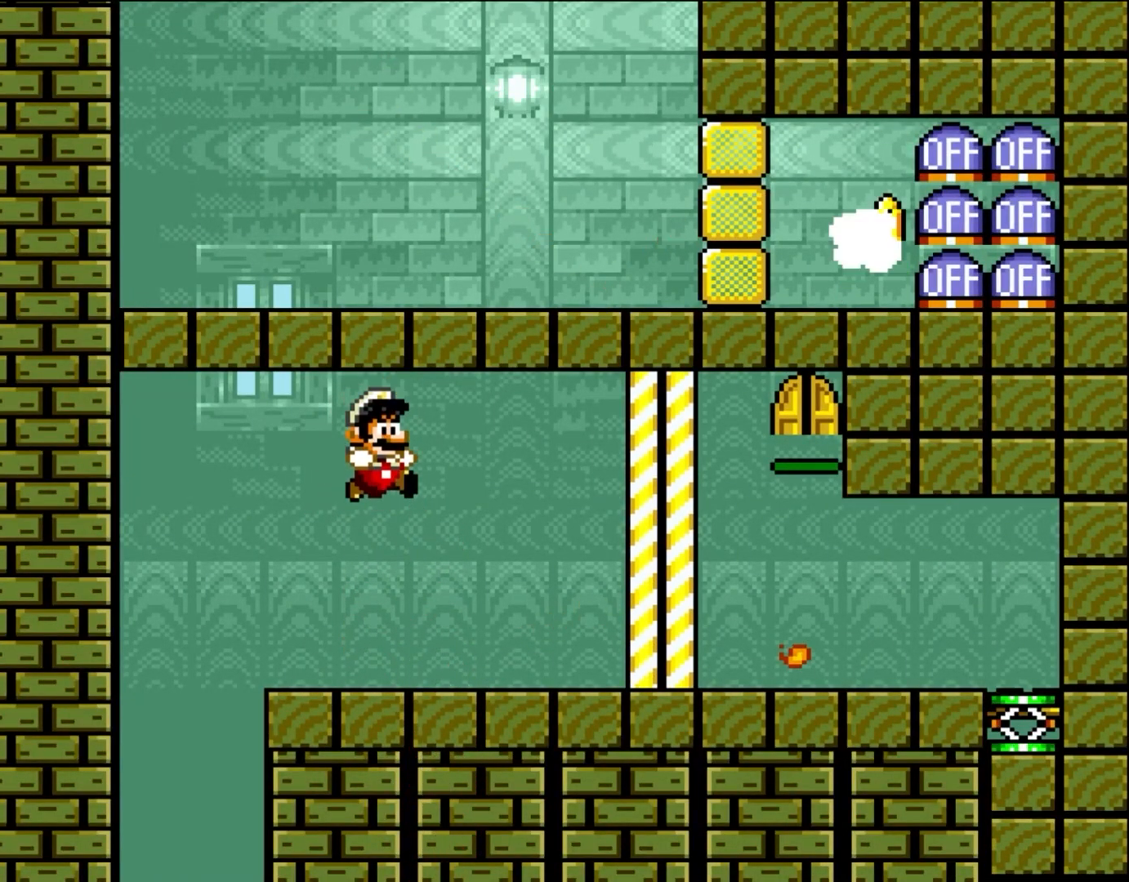
{"buttons": ["Y"], "events": [[283, "B", "up"]]}
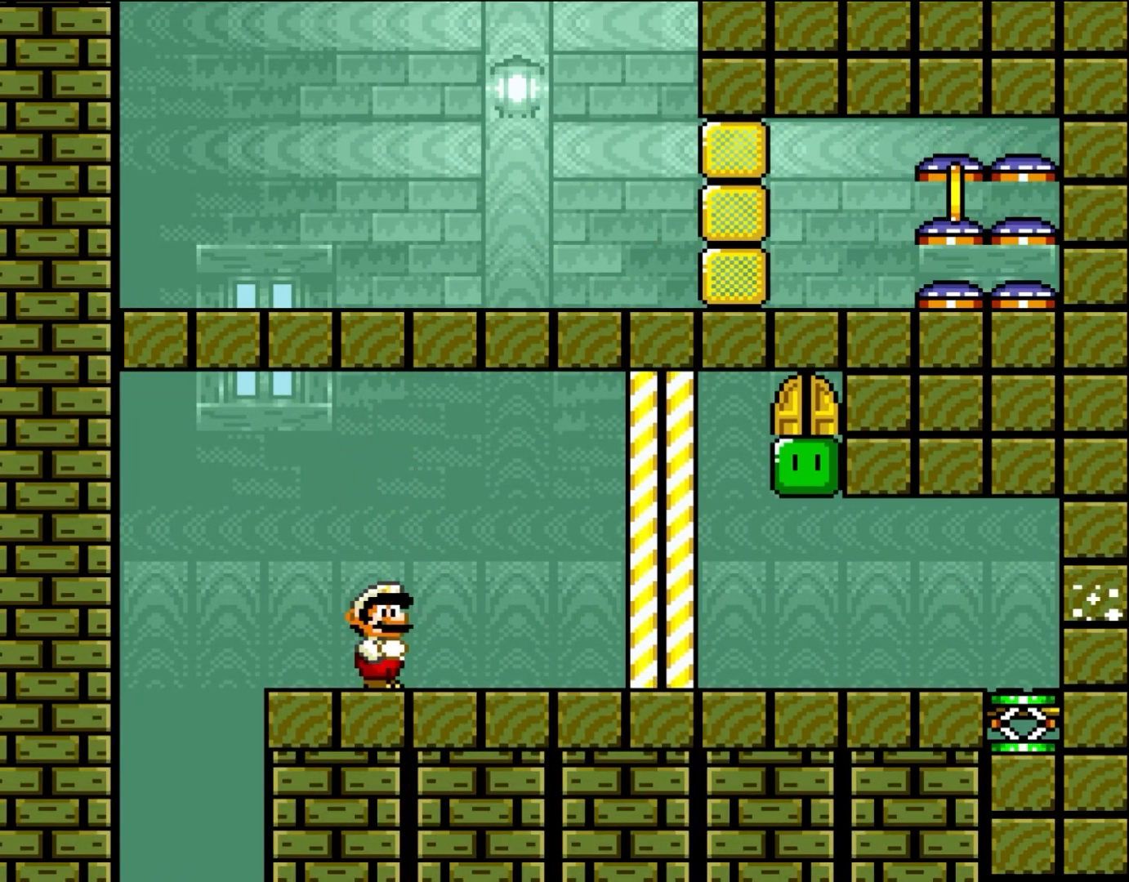
{"buttons": ["Y"], "events": []}
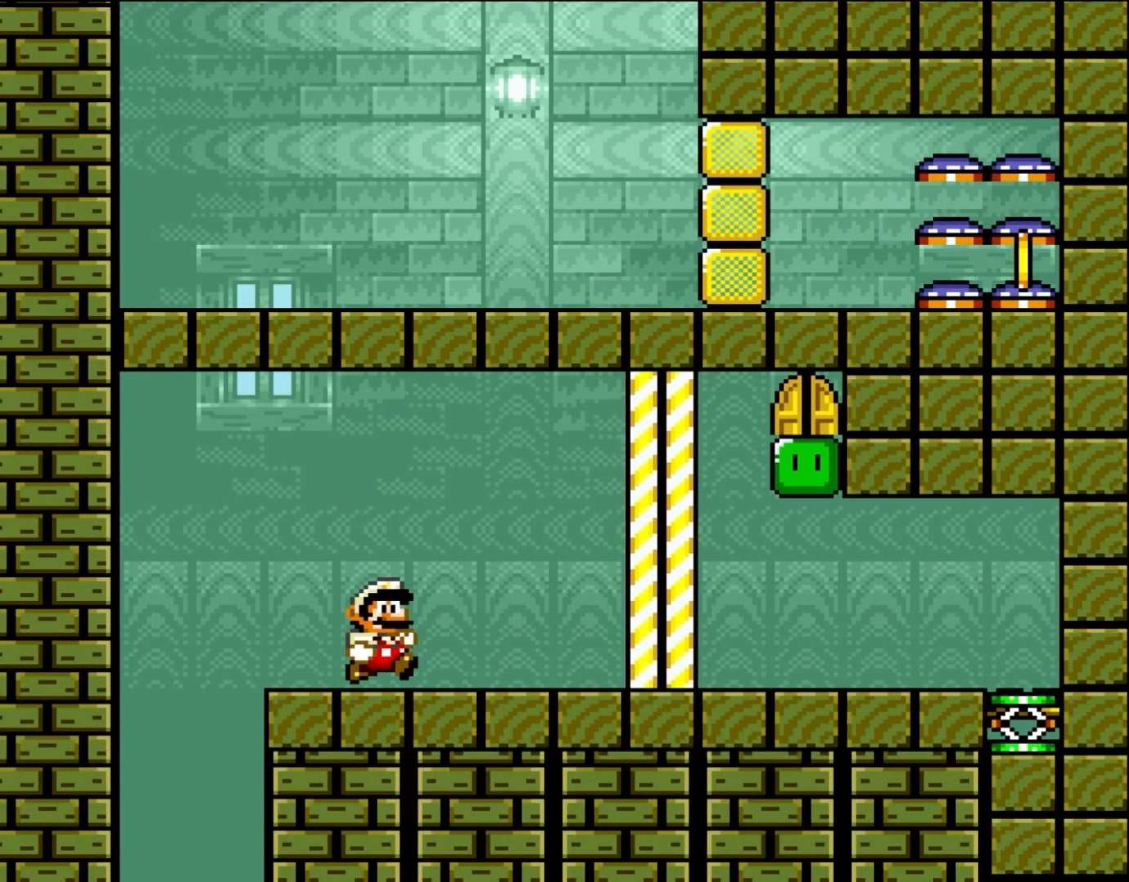
{"buttons": ["Y", "DPAD_RIGHT"], "events": [[117, "DPAD_RIGHT", "down"]]}
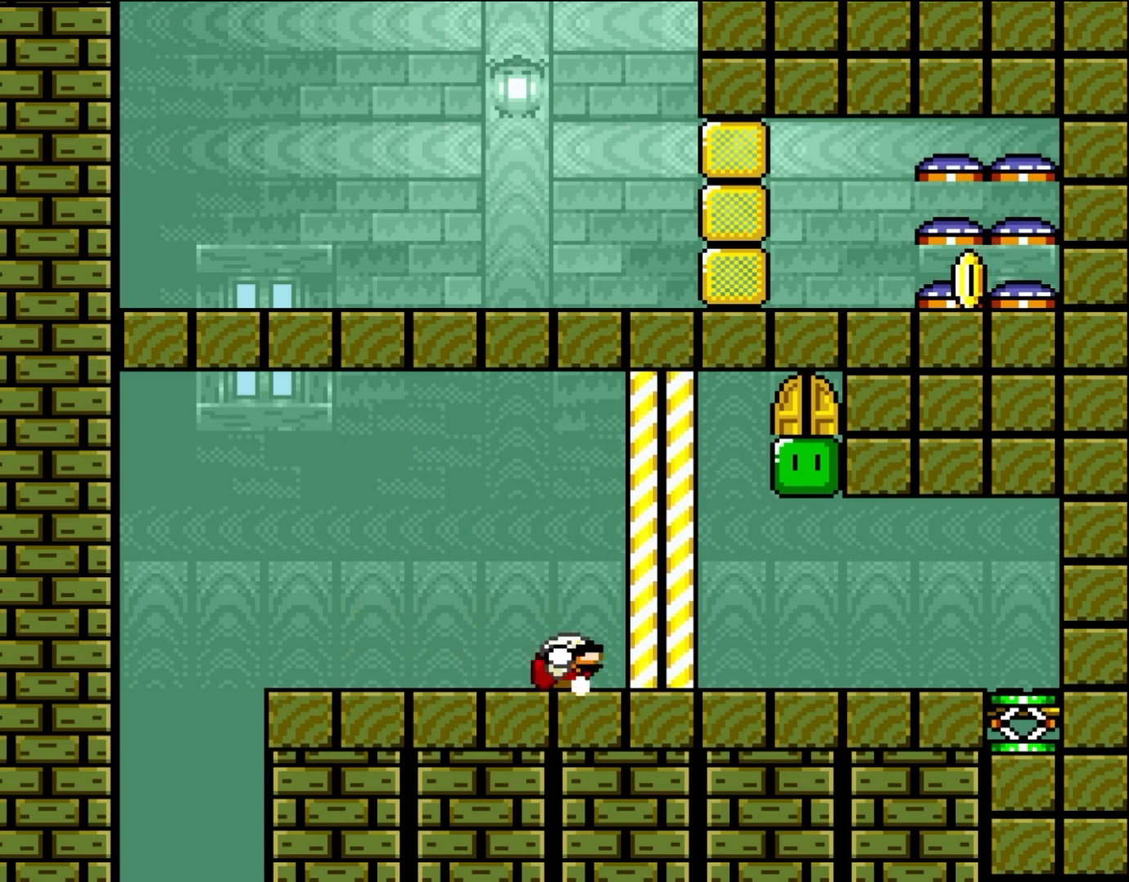
{"buttons": ["B", "Y", "DPAD_DOWN"], "events": [[117, "DPAD_DOWN", "down"], [150, "B", "down"], [183, "DPAD_RIGHT", "up"]]}
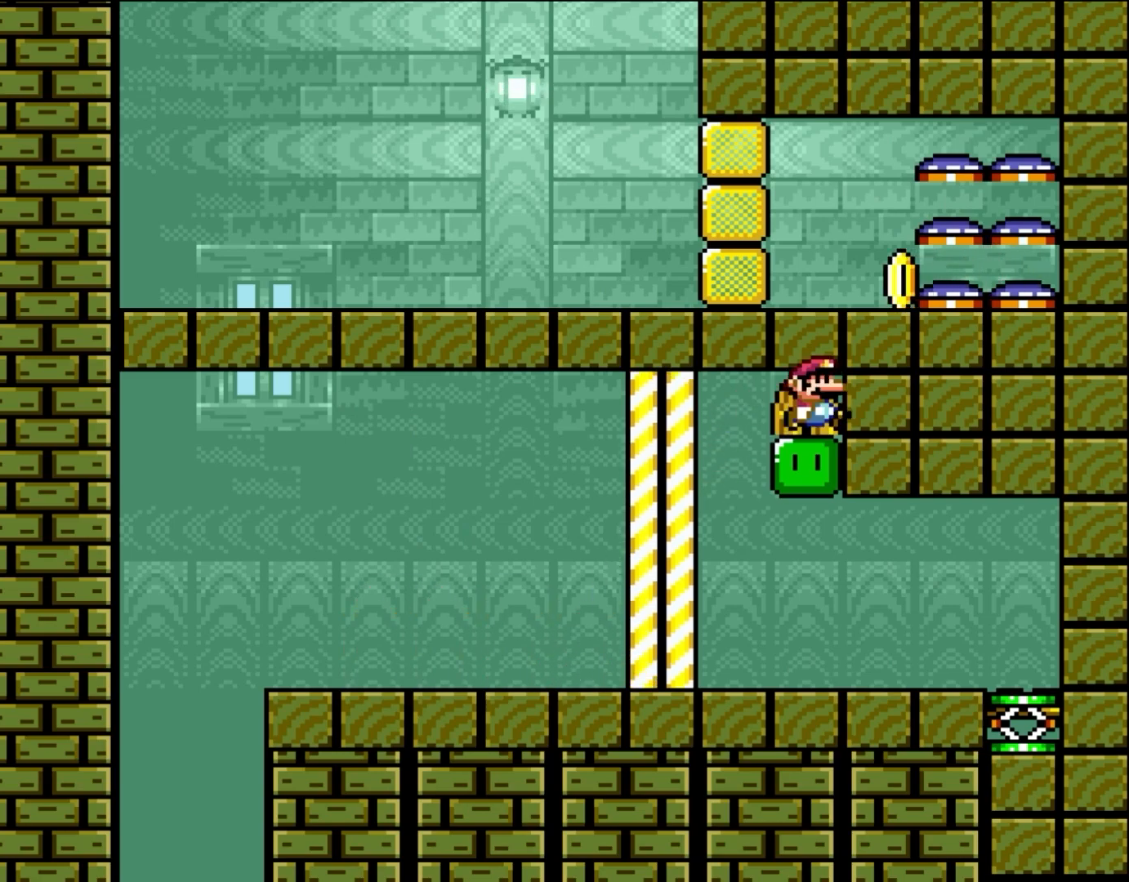
{"buttons": [], "events": [[50, "DPAD_RIGHT", "down"], [117, "DPAD_DOWN", "up"], [150, "B", "up"], [250, "DPAD_RIGHT", "up"], [350, "Y", "up"]]}
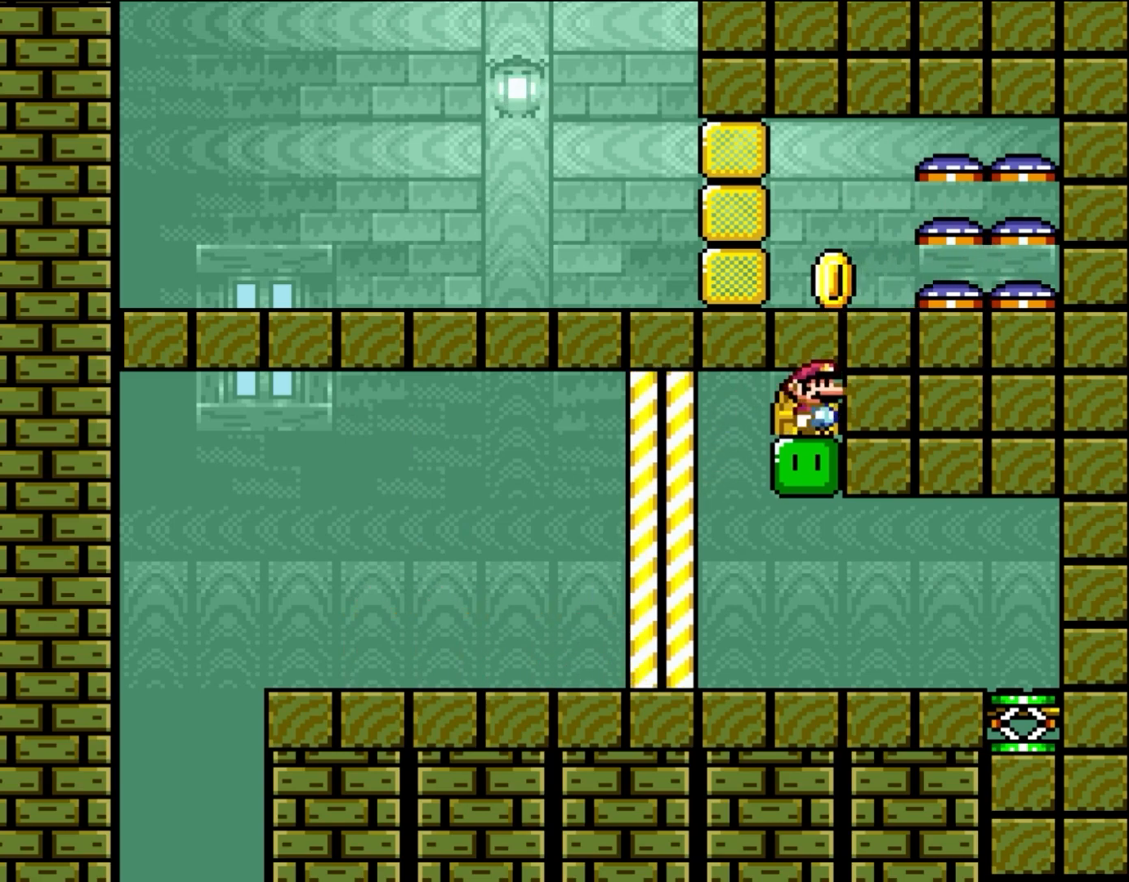
{"buttons": [], "events": []}
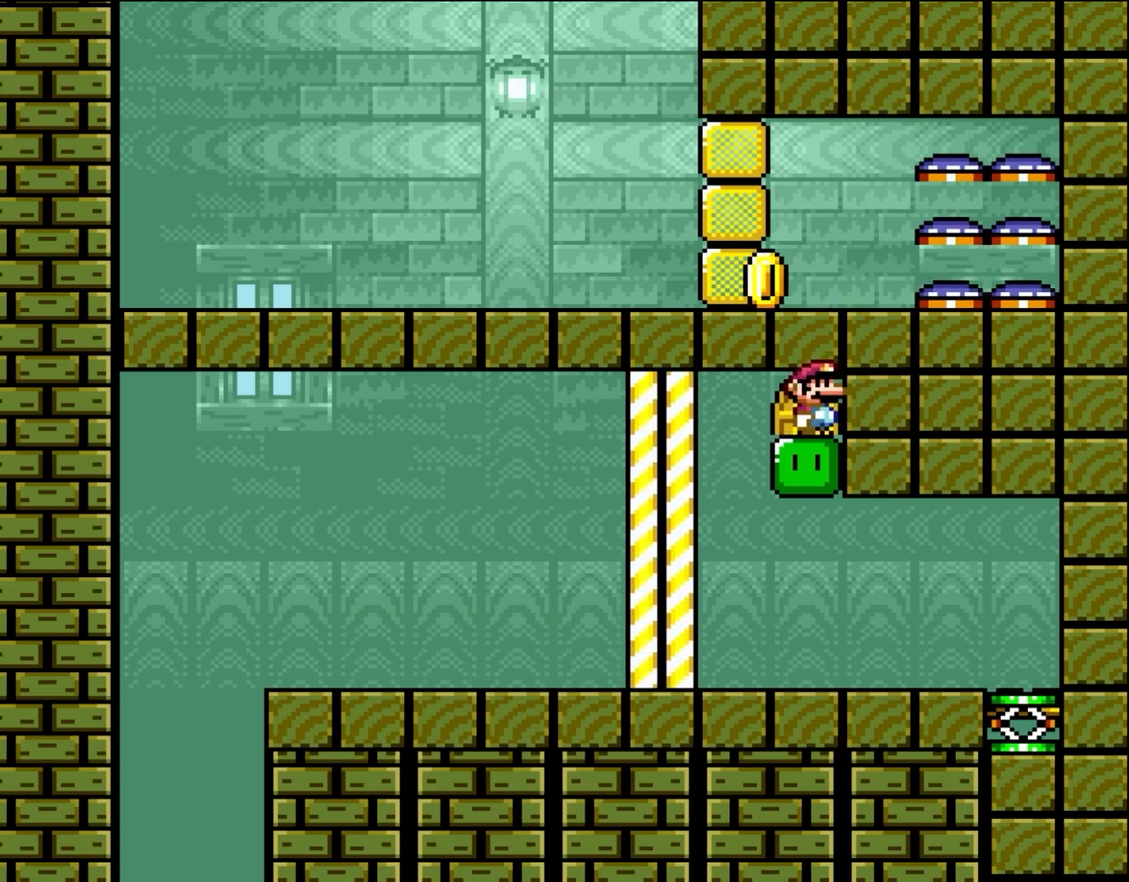
{"buttons": [], "events": []}
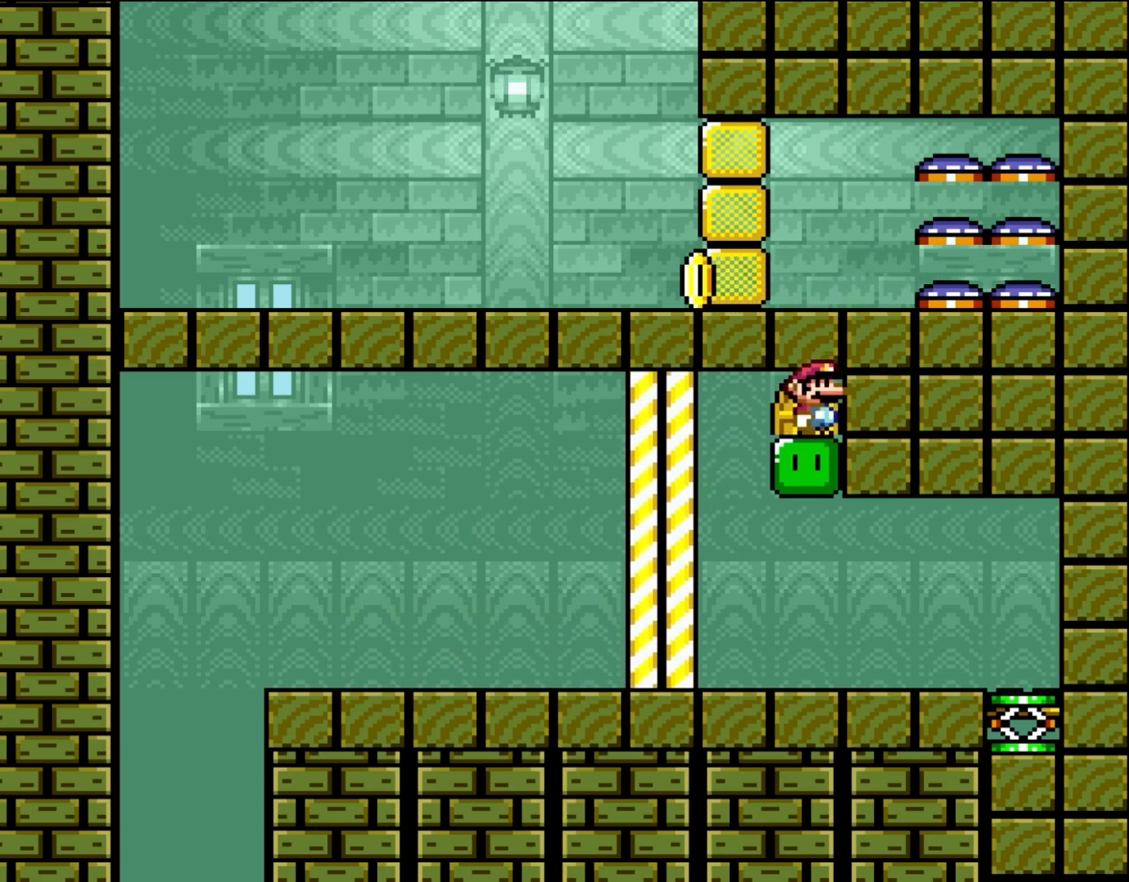
{"buttons": [], "events": []}
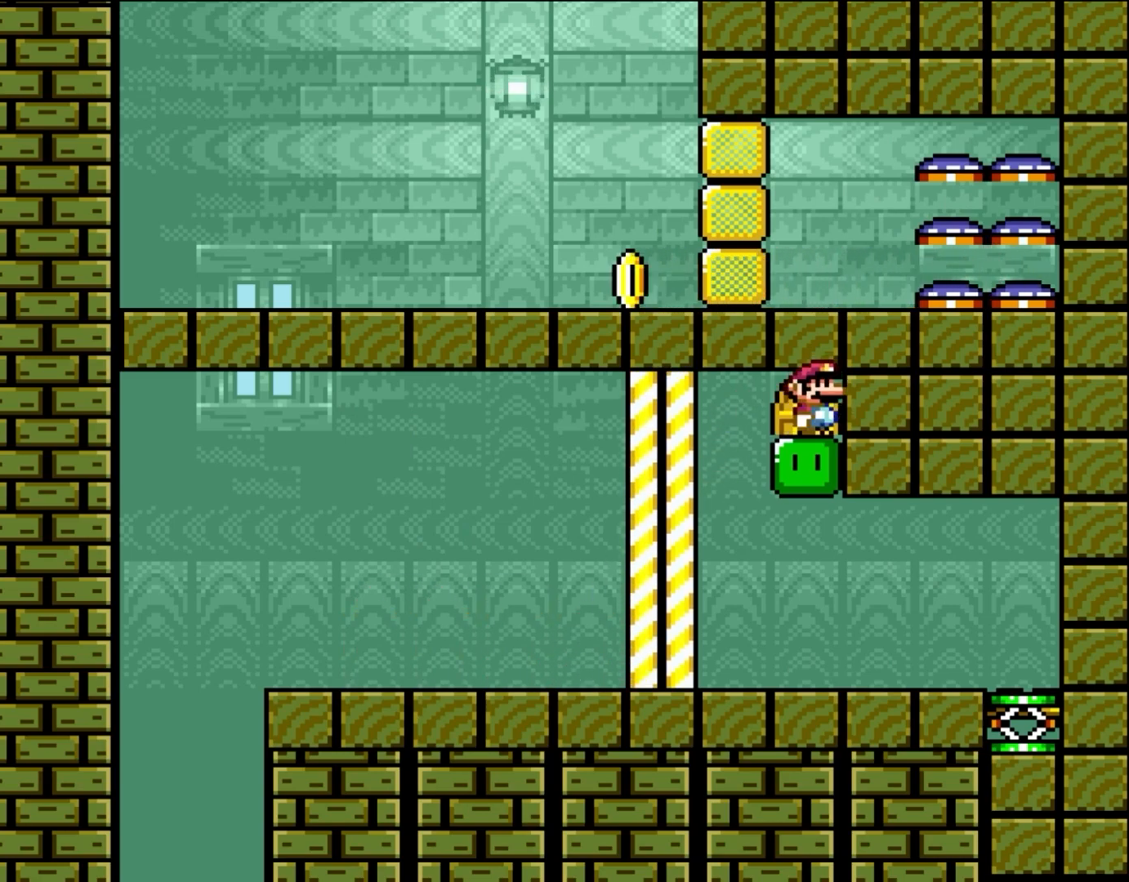
{"buttons": [], "events": []}
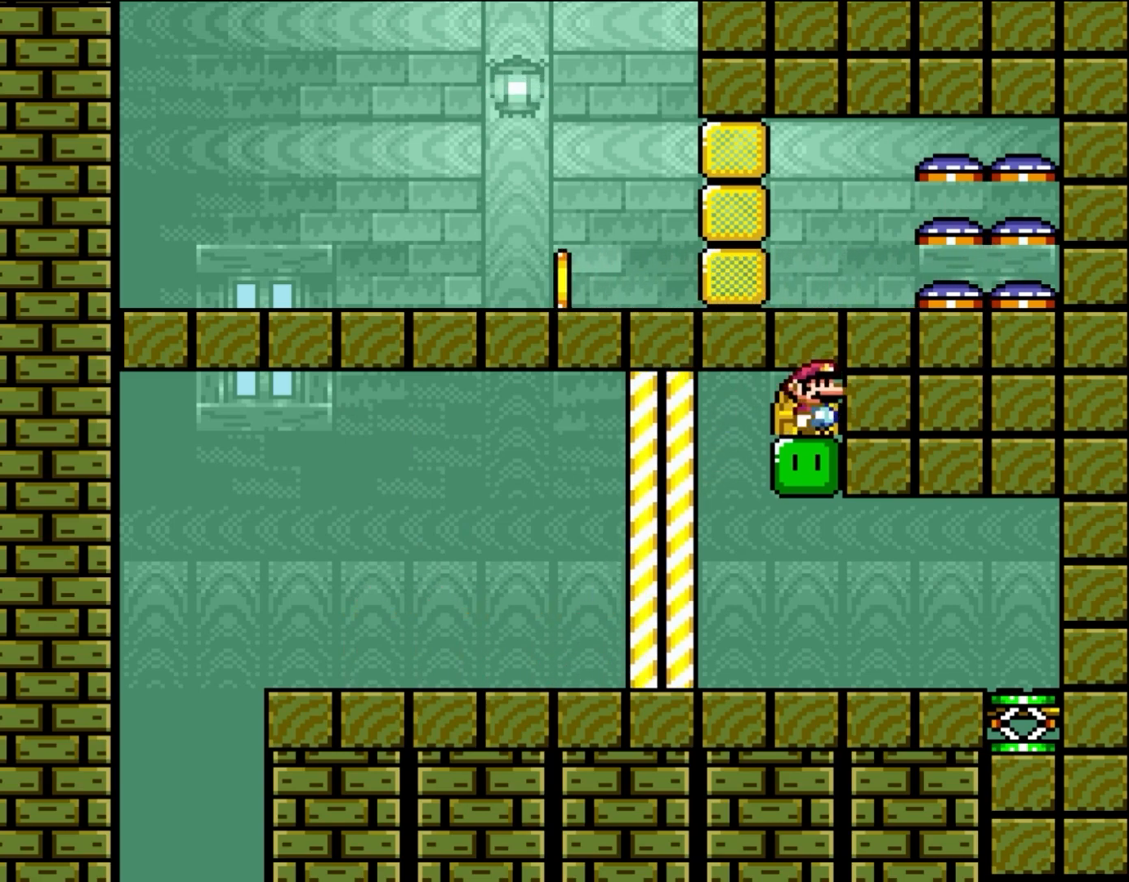
{"buttons": [], "events": []}
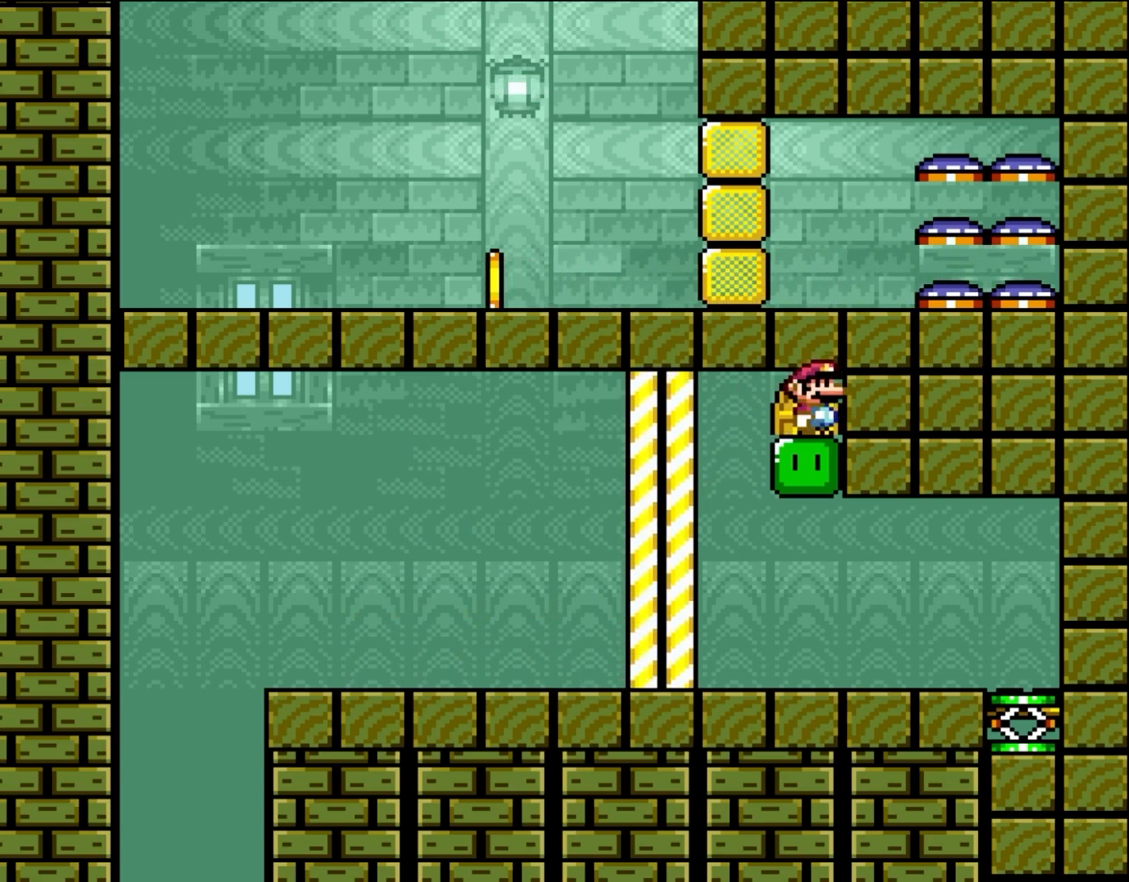
{"buttons": [], "events": []}
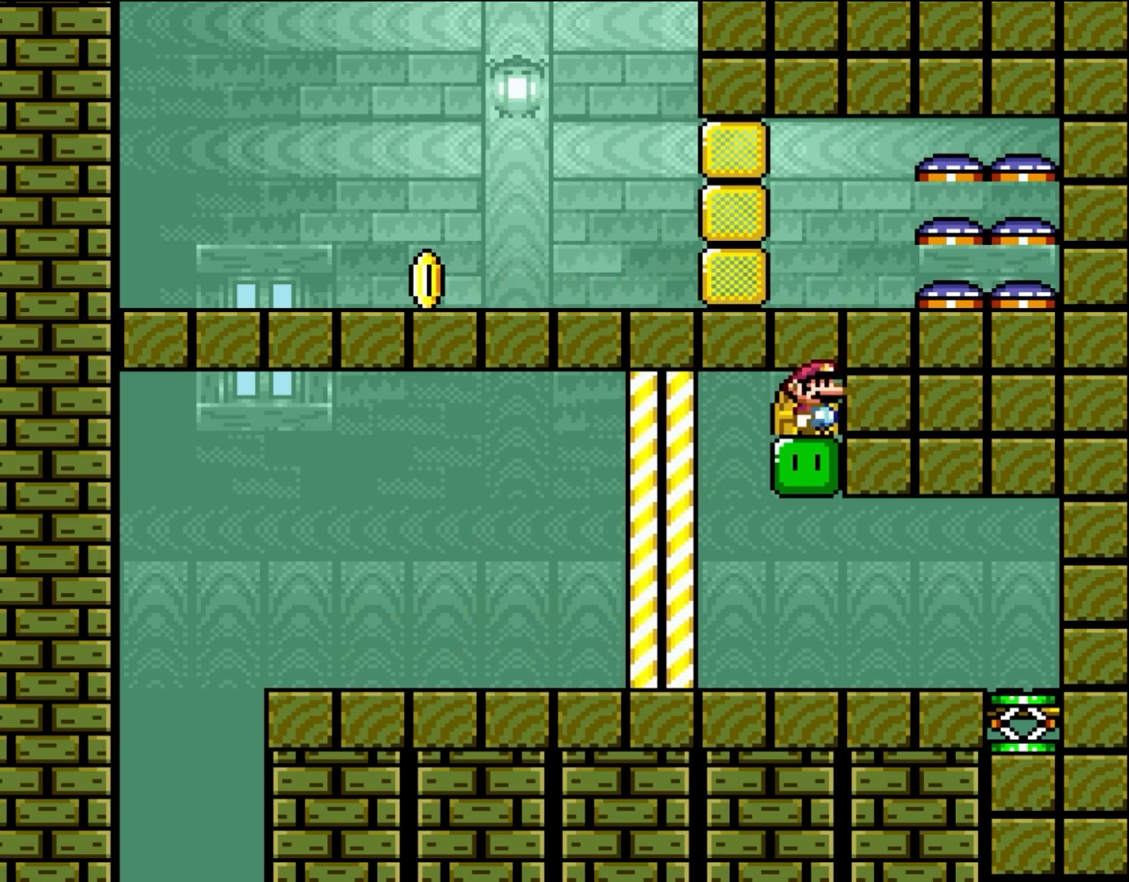
{"buttons": [], "events": []}